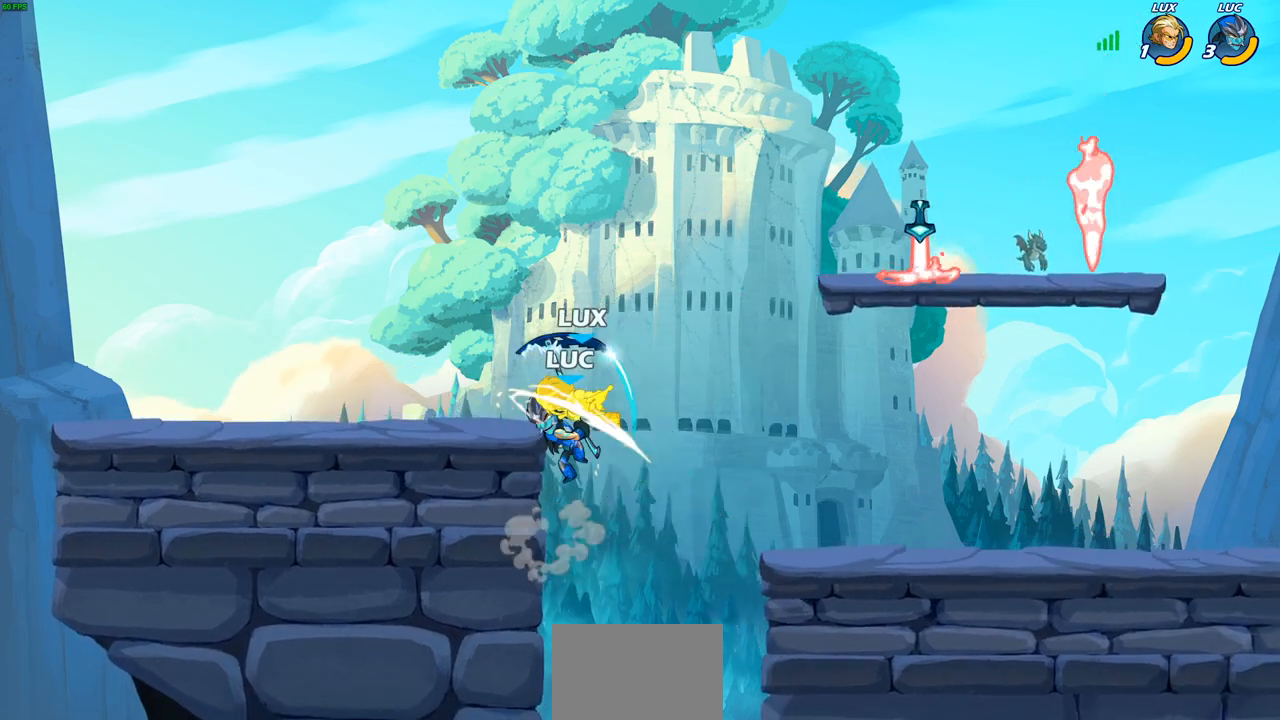
Gameplay with a controller (PlayStation layout); each line is a JSON object with the inputs held at the frame after it. "events" lists button and stick changes between this image and that frame as [ms after this image, input, new state], when the widget could be followed in between. Not read: L3 R3 right_stick.
{"buttons": ["CROSS"], "left_stick": "right", "events": [[83, "left_stick", "left"], [383, "left_stick", "right"], [433, "CROSS", "down"]]}
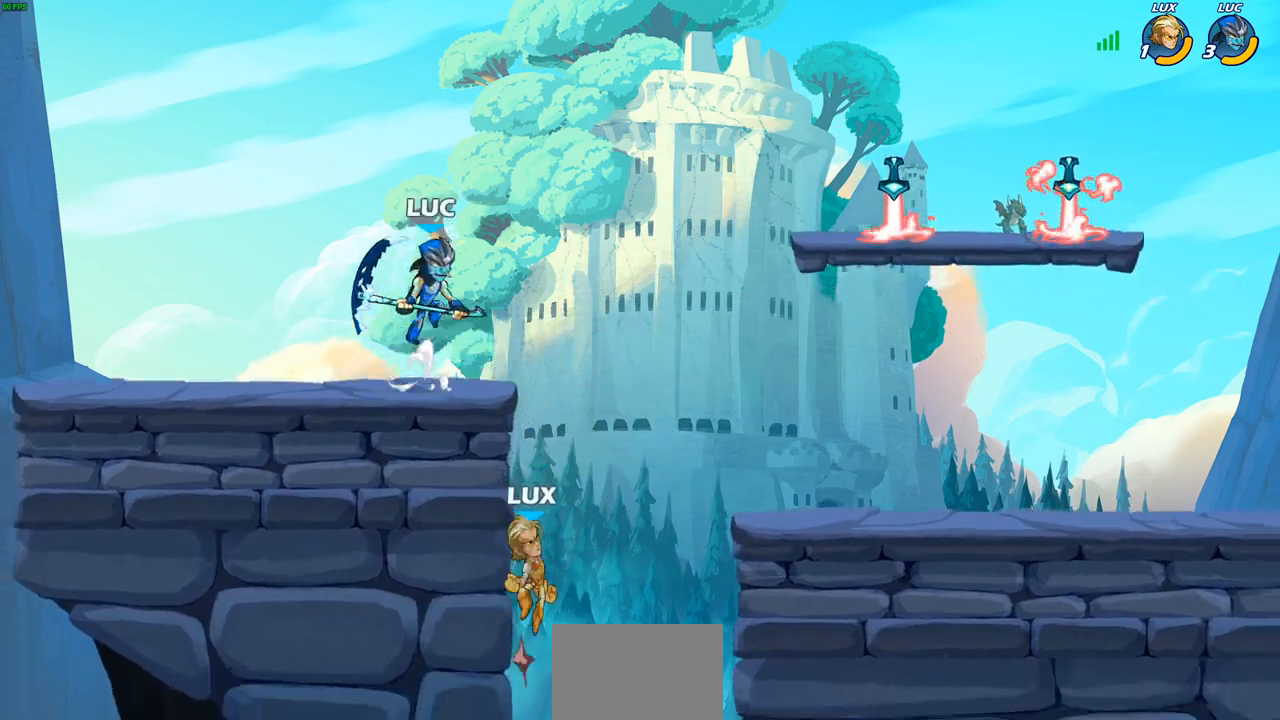
{"buttons": ["SQUARE"], "left_stick": "down-right", "events": [[67, "CROSS", "up"], [417, "left_stick", "down-right"], [483, "SQUARE", "down"]]}
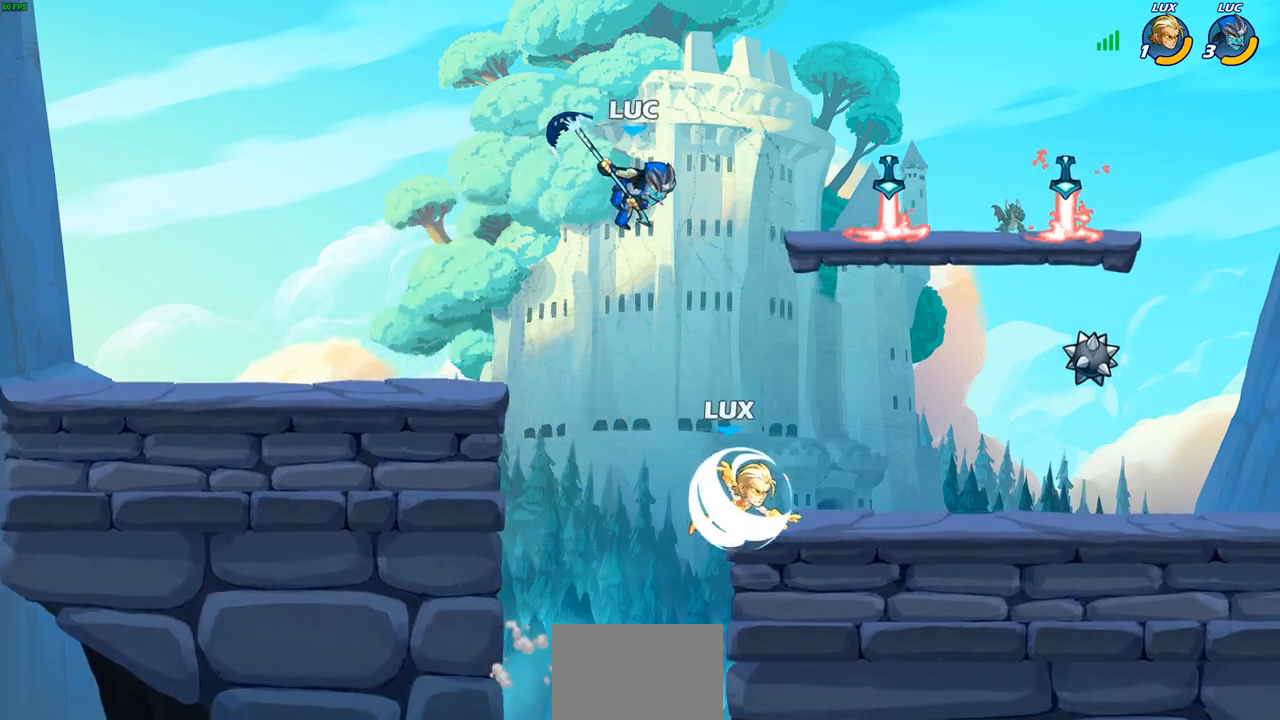
{"buttons": [], "left_stick": "center", "events": [[100, "SQUARE", "up"], [167, "left_stick", "right"], [467, "left_stick", "center"]]}
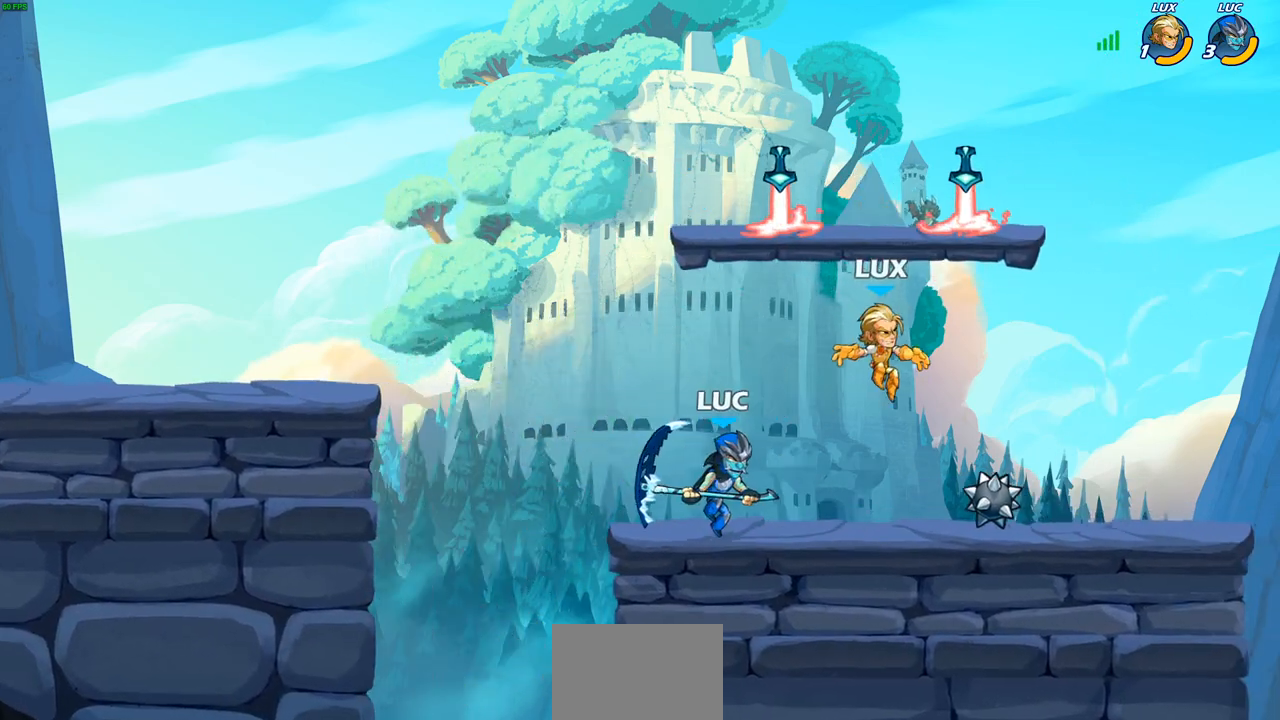
{"buttons": [], "left_stick": "center", "events": [[50, "SQUARE", "down"], [183, "SQUARE", "up"]]}
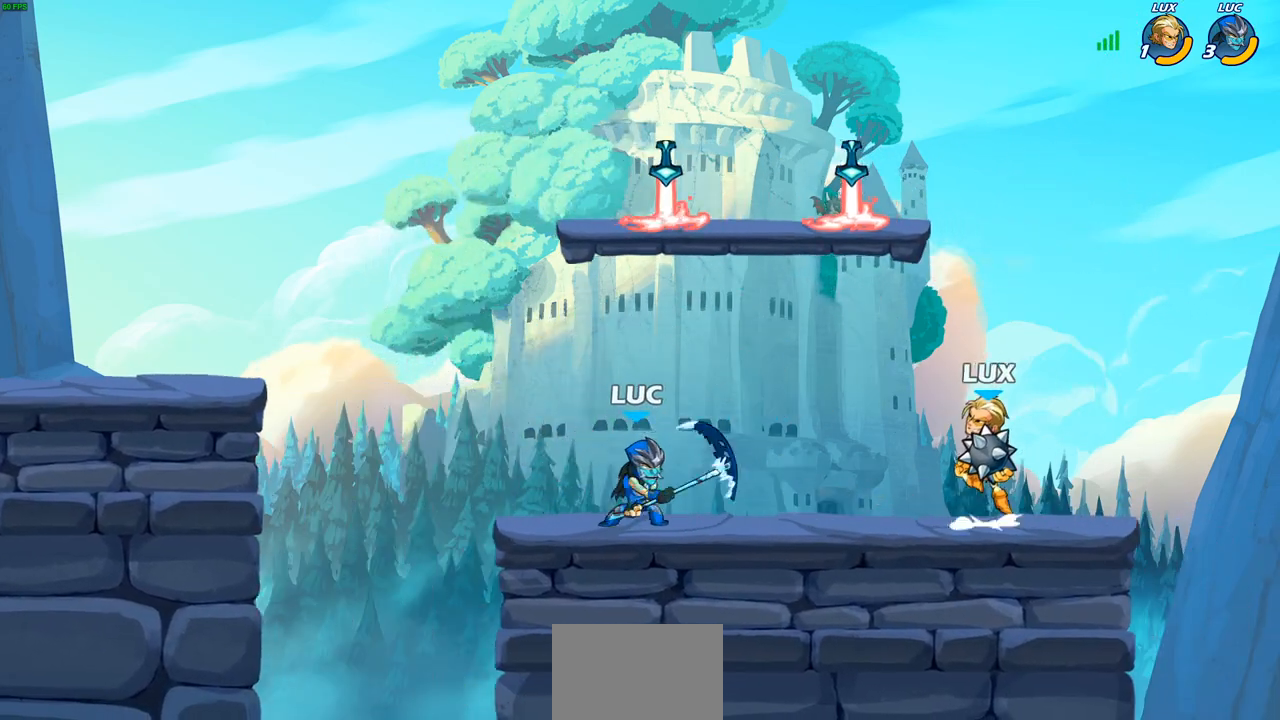
{"buttons": ["R2"], "left_stick": "center", "events": [[83, "left_stick", "right"], [117, "CROSS", "down"], [267, "CROSS", "up"], [267, "left_stick", "up-right"], [433, "left_stick", "center"], [500, "R2", "down"]]}
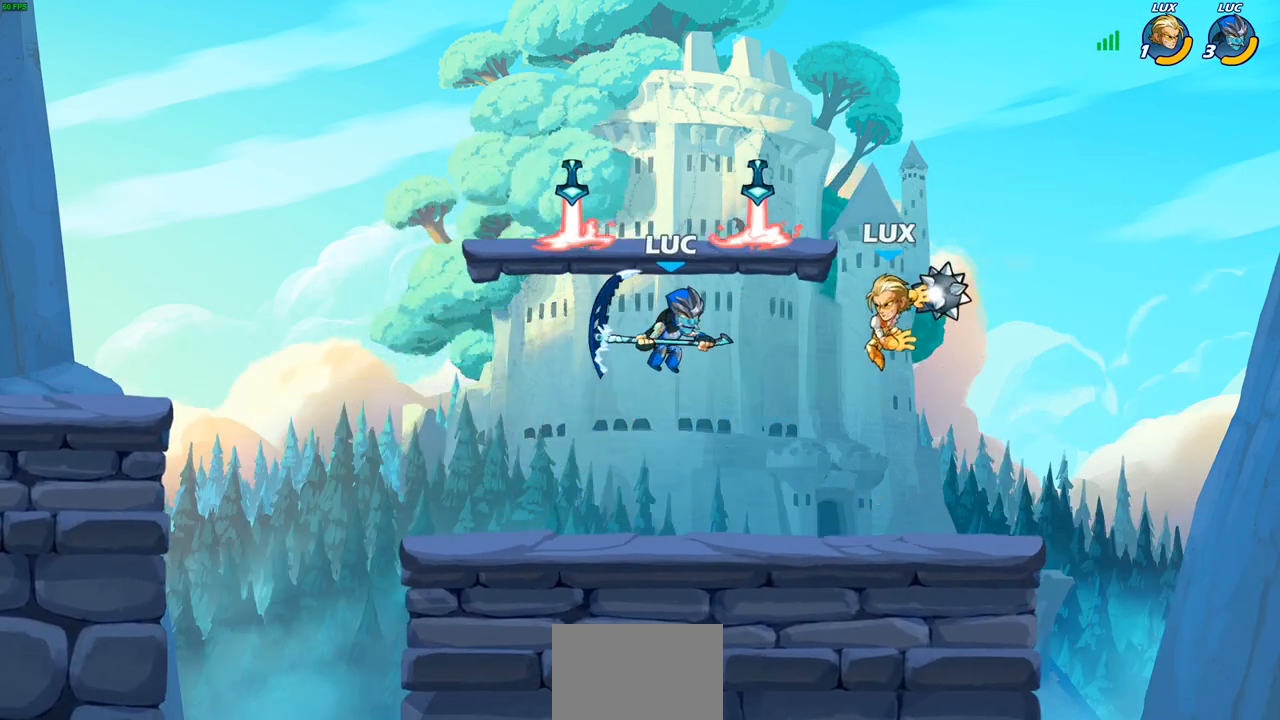
{"buttons": [], "left_stick": "center", "events": [[17, "R1", "down"], [450, "R1", "up"], [450, "R2", "up"]]}
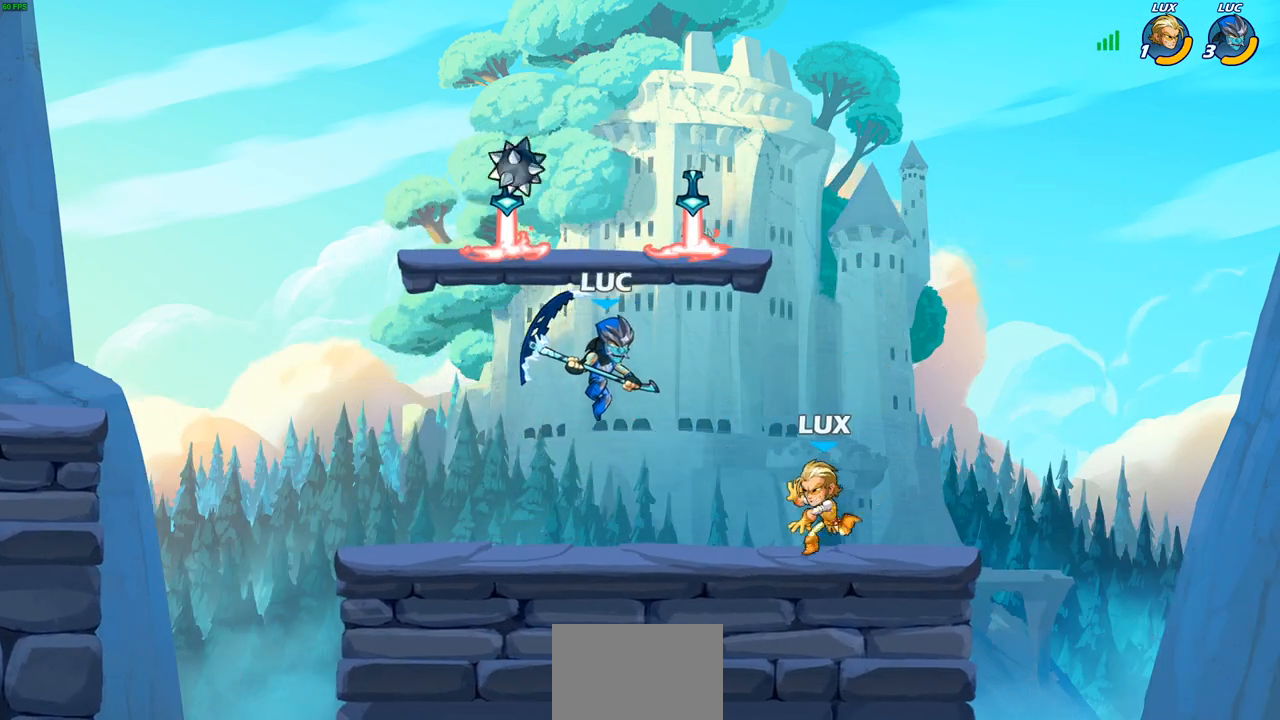
{"buttons": [], "left_stick": "left", "events": [[83, "CIRCLE", "down"], [183, "CIRCLE", "up"], [450, "left_stick", "left"]]}
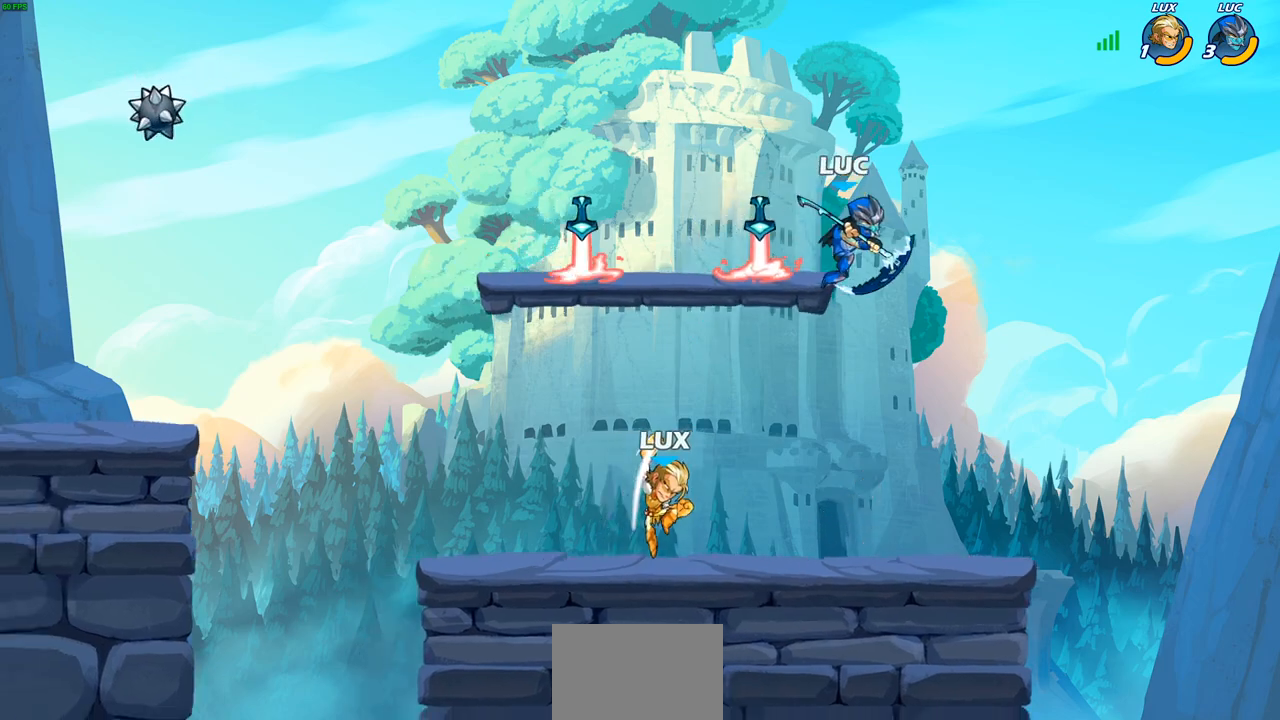
{"buttons": [], "left_stick": "down-left", "events": [[150, "left_stick", "down-left"], [317, "SQUARE", "down"], [417, "SQUARE", "up"]]}
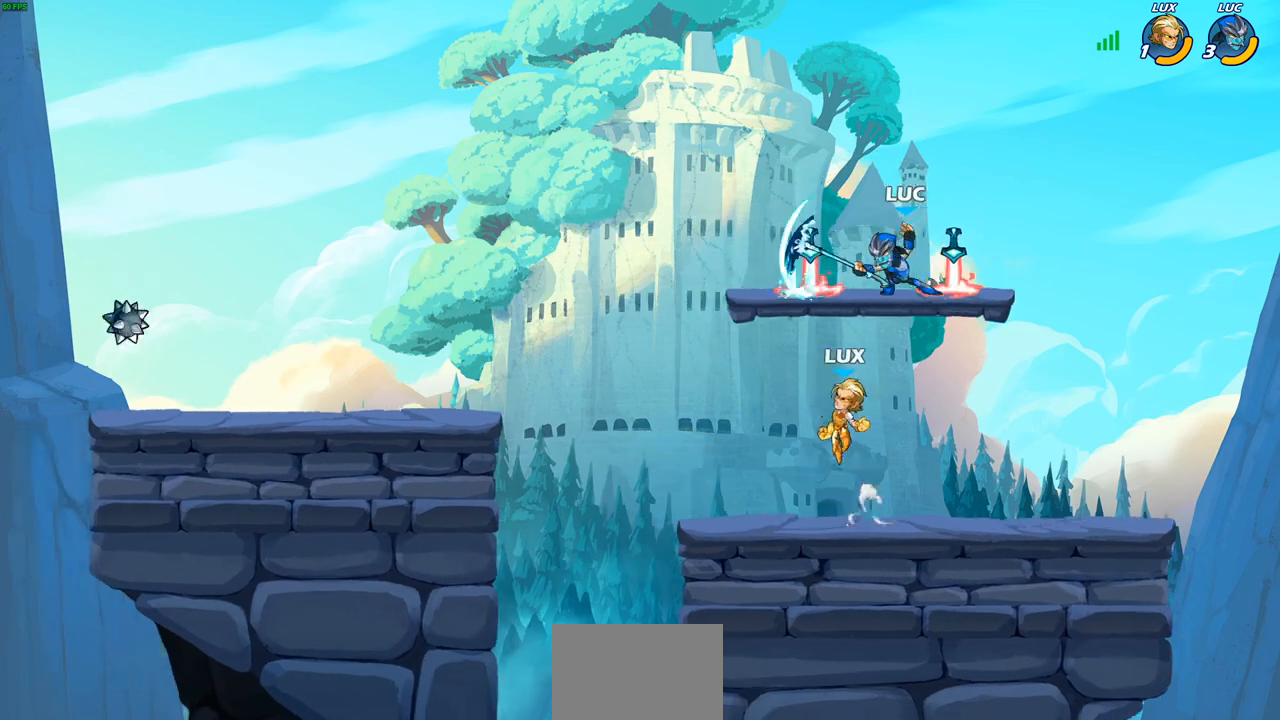
{"buttons": [], "left_stick": "down-right", "events": [[233, "left_stick", "center"], [367, "left_stick", "right"], [467, "left_stick", "down-right"]]}
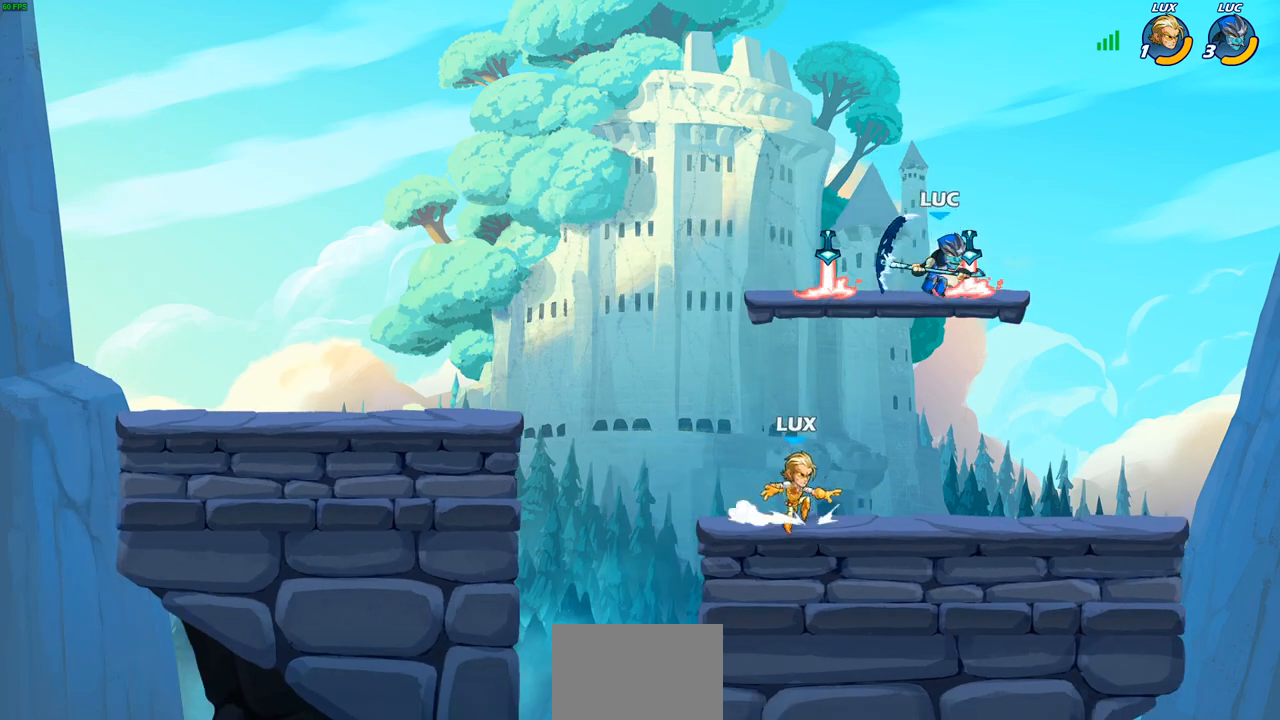
{"buttons": ["SQUARE"], "left_stick": "up-left", "events": [[133, "left_stick", "up-right"], [183, "left_stick", "up-left"], [433, "SQUARE", "down"]]}
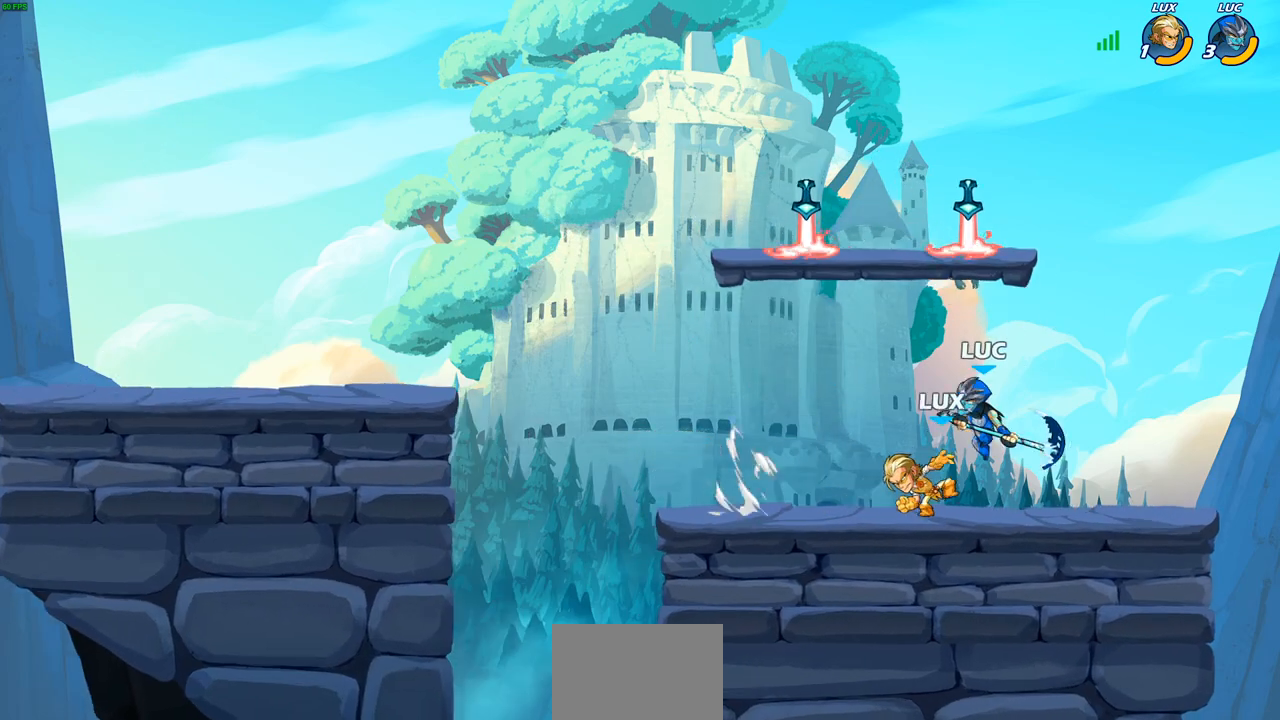
{"buttons": [], "left_stick": "right", "events": [[33, "SQUARE", "up"], [433, "left_stick", "right"]]}
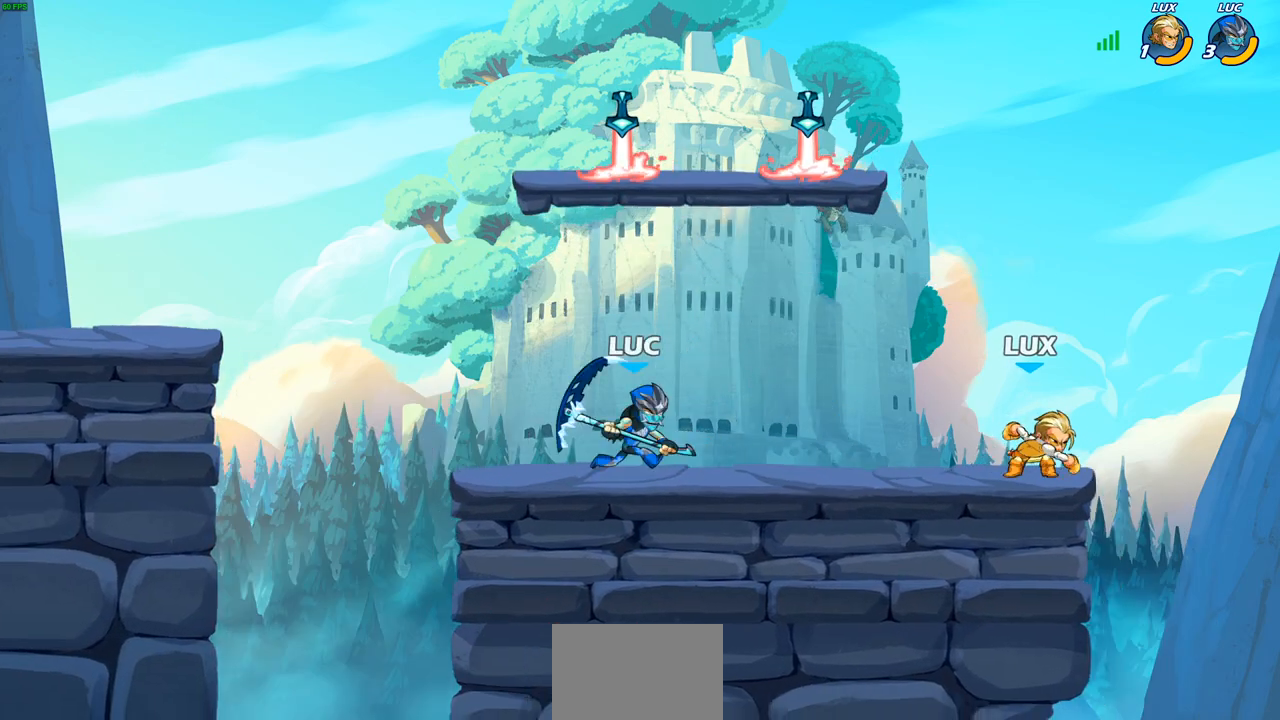
{"buttons": [], "left_stick": "right", "events": [[117, "R1", "down"], [117, "R2", "down"], [183, "SQUARE", "down"], [200, "left_stick", "down"], [267, "R1", "up"], [267, "R2", "up"], [317, "SQUARE", "up"], [367, "left_stick", "right"]]}
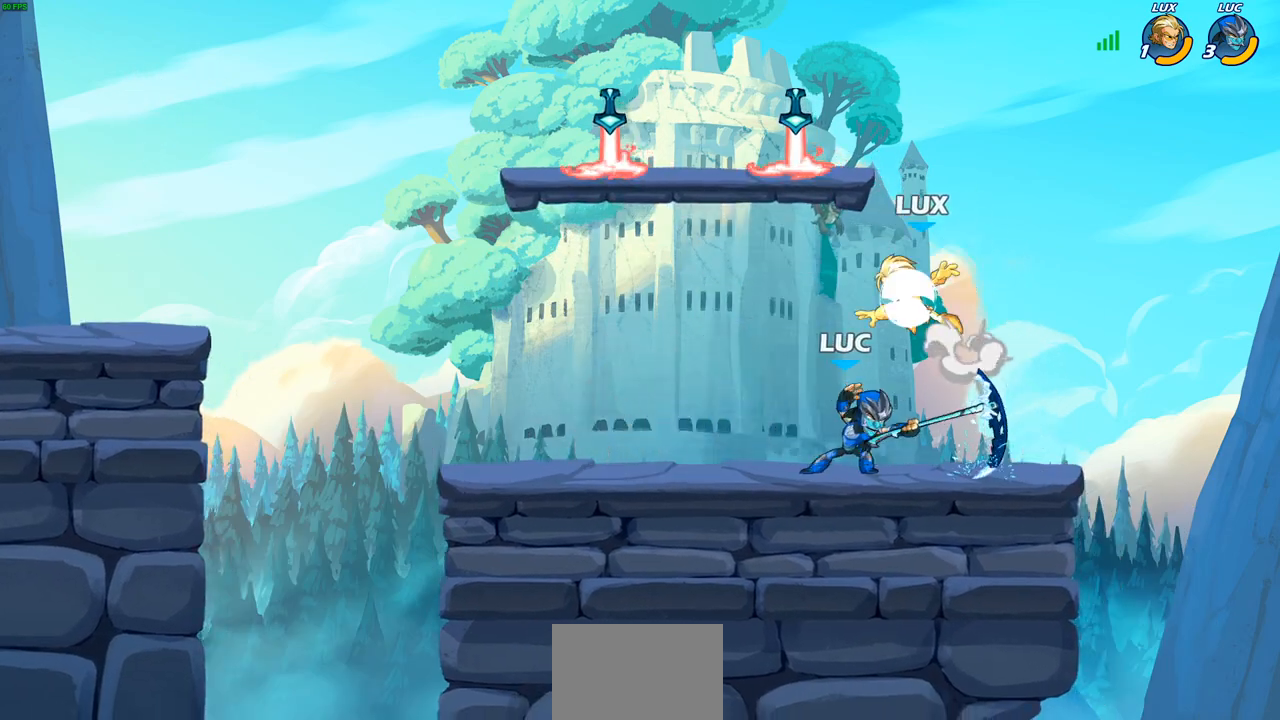
{"buttons": [], "left_stick": "center", "events": [[83, "left_stick", "center"], [200, "left_stick", "up-left"], [317, "SQUARE", "down"], [317, "left_stick", "center"], [400, "SQUARE", "up"]]}
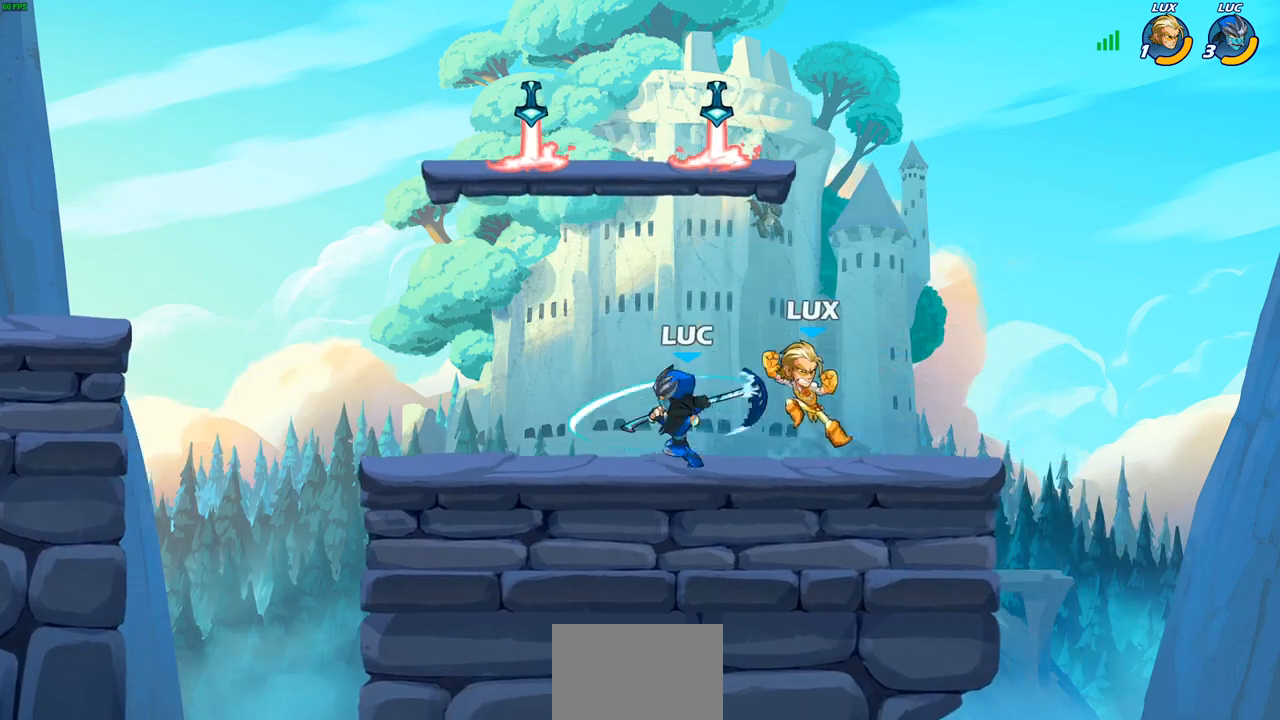
{"buttons": [], "left_stick": "right", "events": [[417, "left_stick", "right"]]}
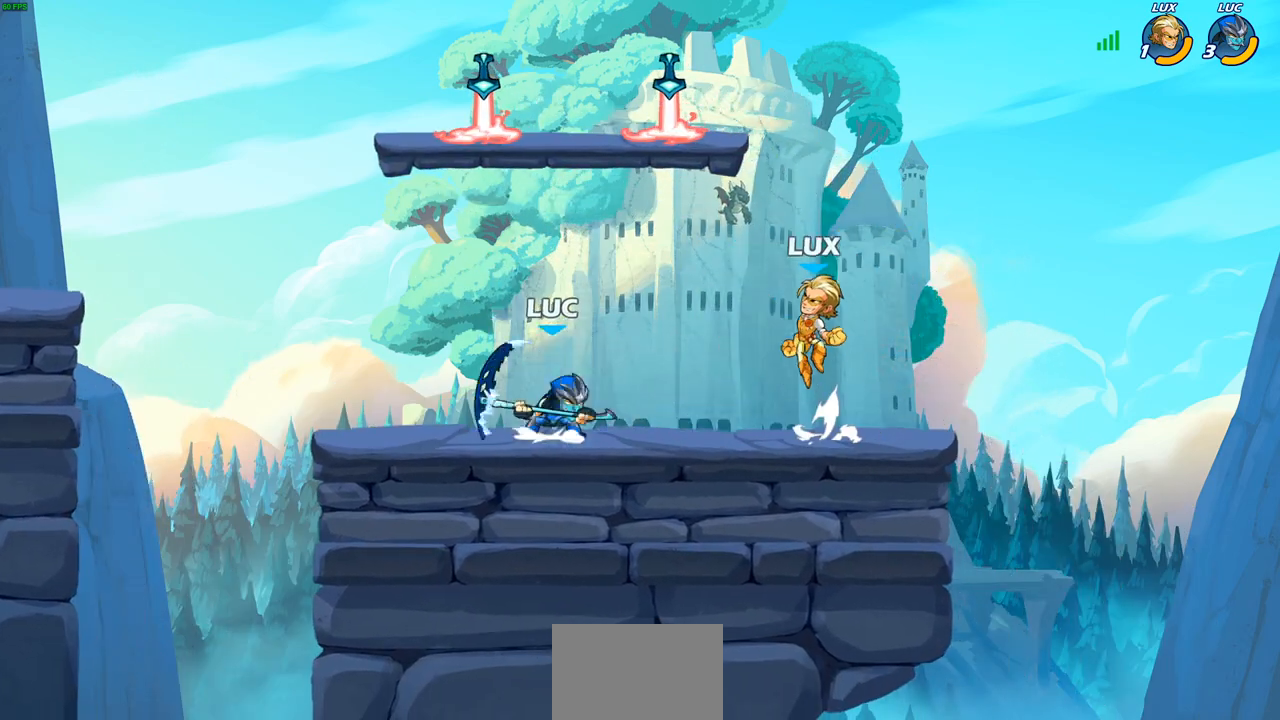
{"buttons": [], "left_stick": "up-left", "events": [[17, "CROSS", "down"], [50, "SQUARE", "down"], [100, "CROSS", "up"], [100, "left_stick", "down-right"], [133, "SQUARE", "up"], [300, "left_stick", "up-left"]]}
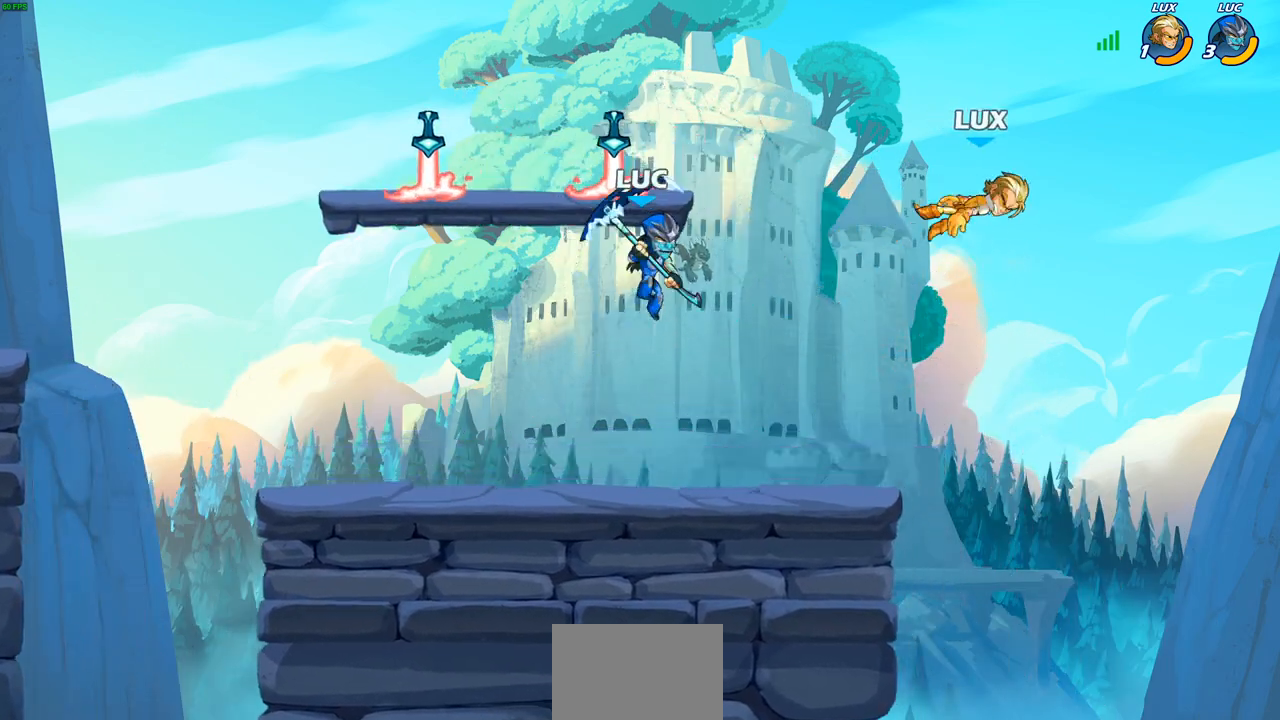
{"buttons": [], "left_stick": "down", "events": [[83, "left_stick", "right"], [100, "CROSS", "down"], [217, "CROSS", "up"], [333, "left_stick", "down"]]}
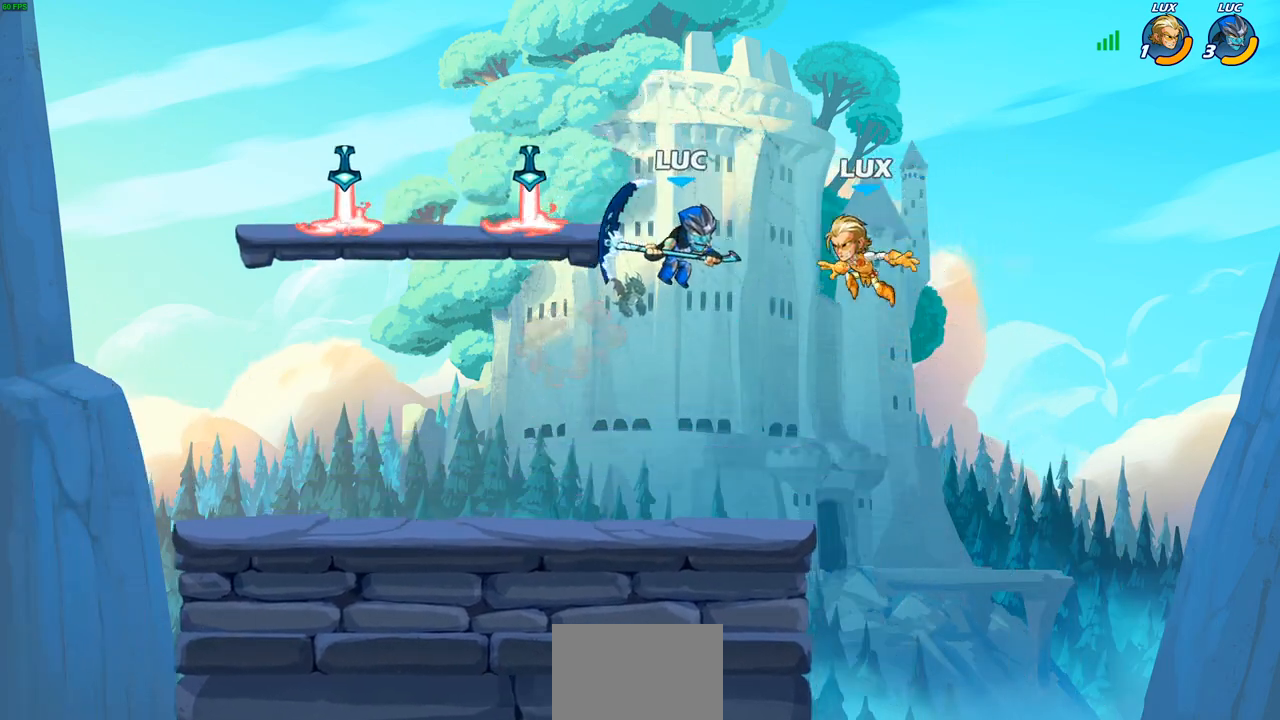
{"buttons": [], "left_stick": "center", "events": [[33, "left_stick", "down-left"], [200, "left_stick", "center"], [217, "R1", "down"], [217, "R2", "down"], [267, "CIRCLE", "down"], [383, "CIRCLE", "up"], [383, "R1", "up"], [400, "R2", "up"]]}
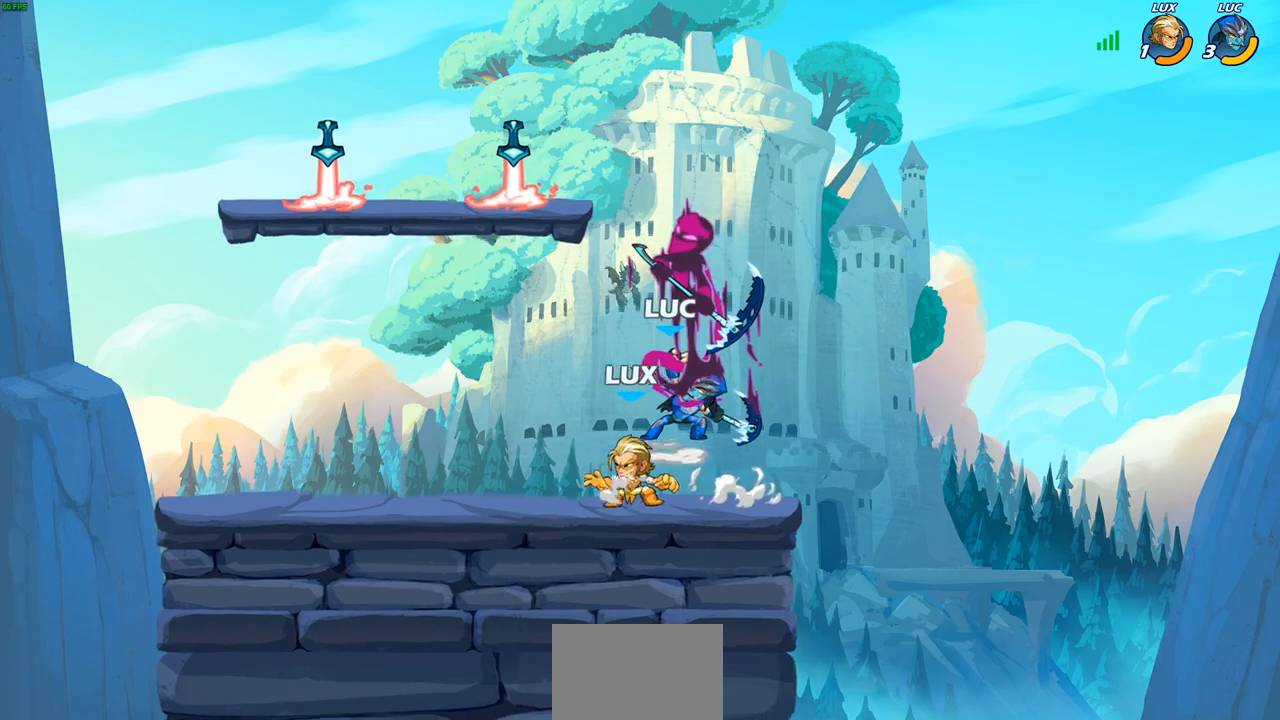
{"buttons": [], "left_stick": "right", "events": [[400, "left_stick", "right"]]}
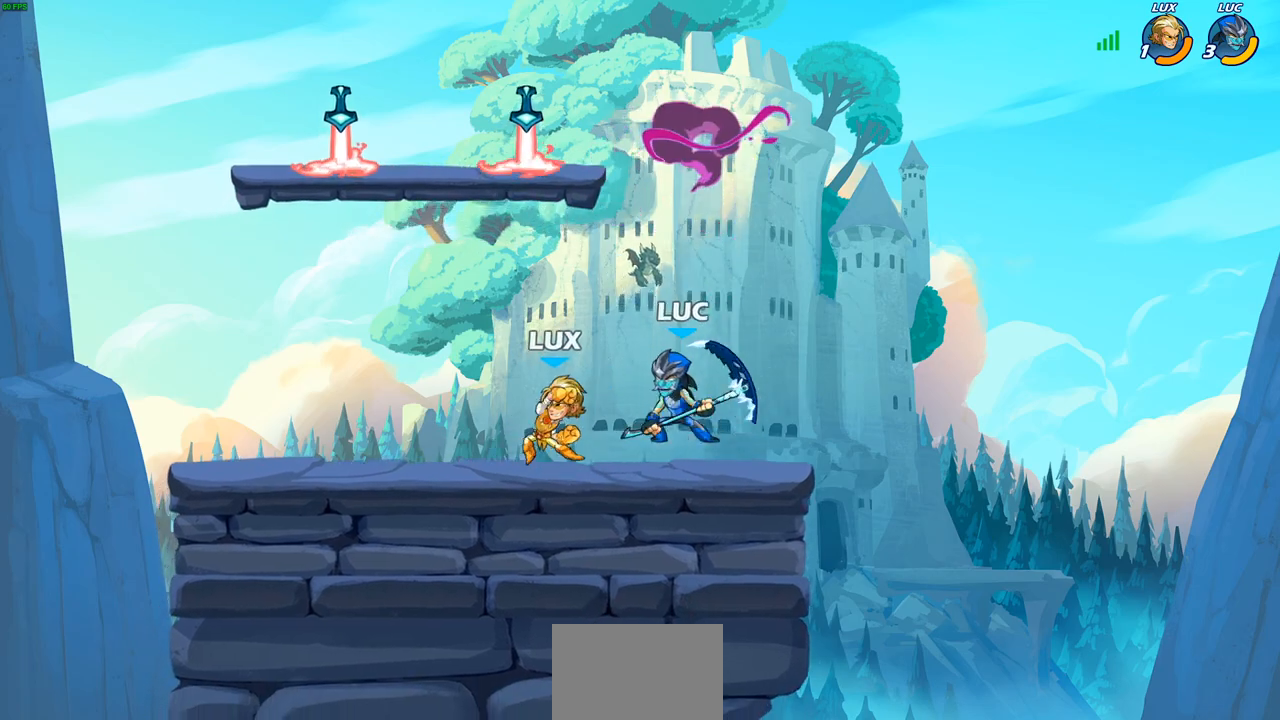
{"buttons": [], "left_stick": "down-left", "events": [[100, "CROSS", "down"], [217, "left_stick", "up"], [233, "CROSS", "up"], [300, "left_stick", "left"], [483, "left_stick", "down-left"]]}
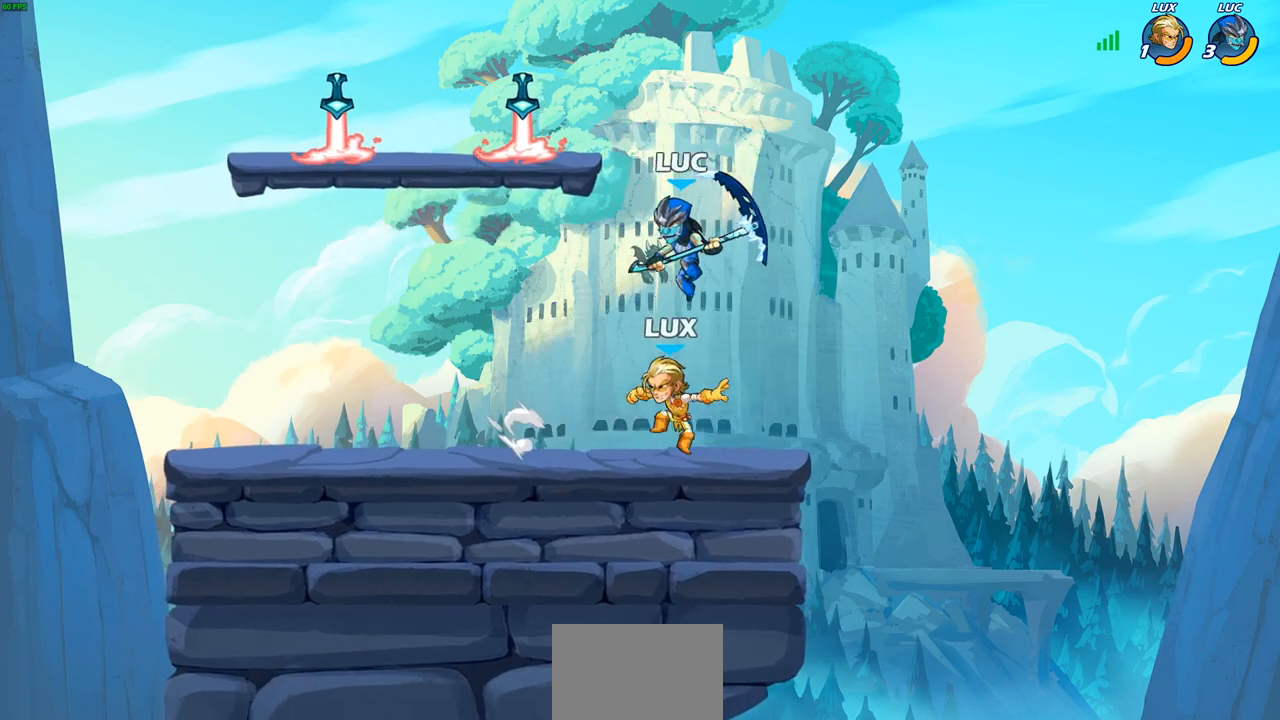
{"buttons": [], "left_stick": "left", "events": [[133, "left_stick", "down-right"], [167, "SQUARE", "down"], [267, "SQUARE", "up"], [300, "left_stick", "down-left"], [400, "left_stick", "left"]]}
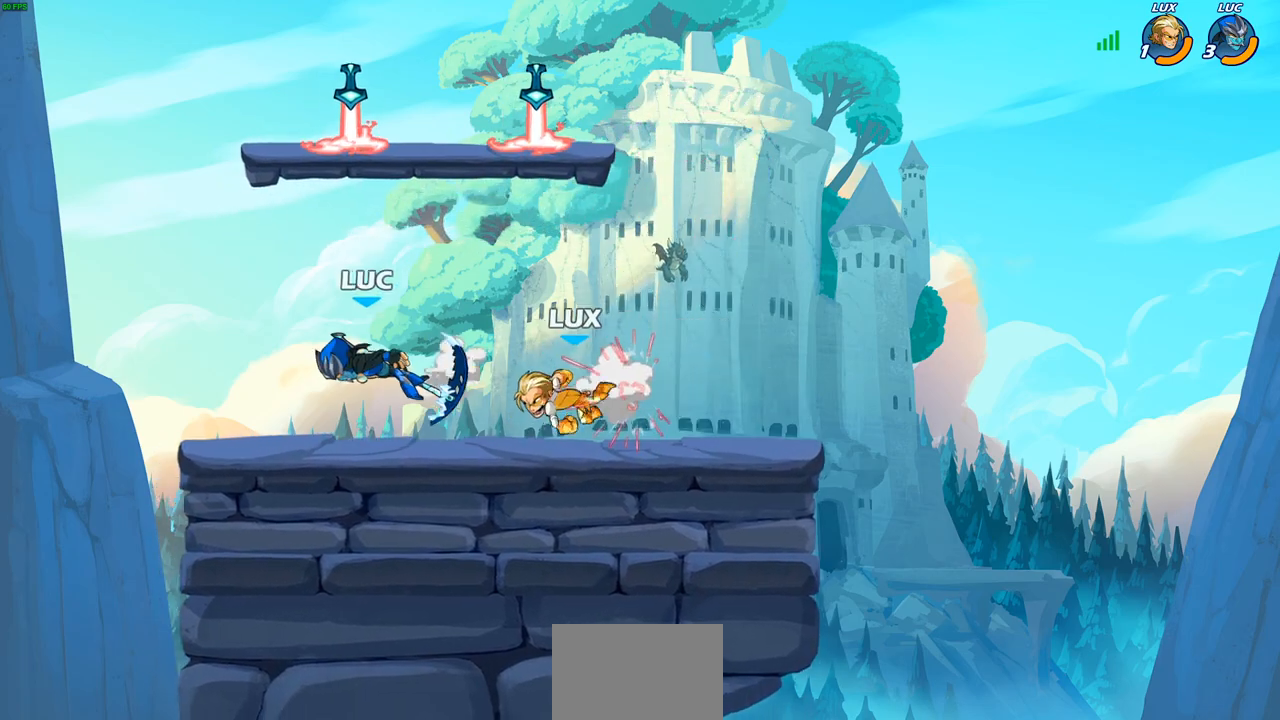
{"buttons": [], "left_stick": "left", "events": [[33, "left_stick", "center"], [333, "left_stick", "left"]]}
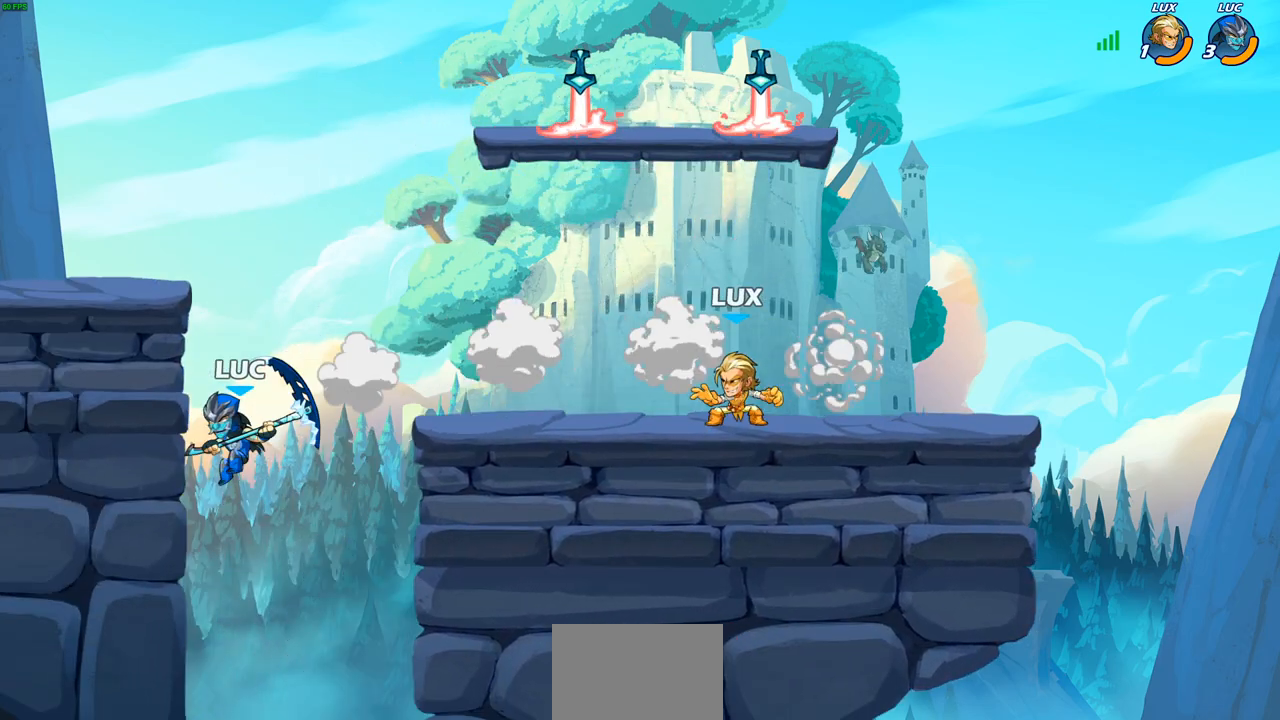
{"buttons": [], "left_stick": "up-left", "events": [[200, "left_stick", "up-right"], [233, "CROSS", "down"], [350, "CROSS", "up"], [467, "left_stick", "up-left"]]}
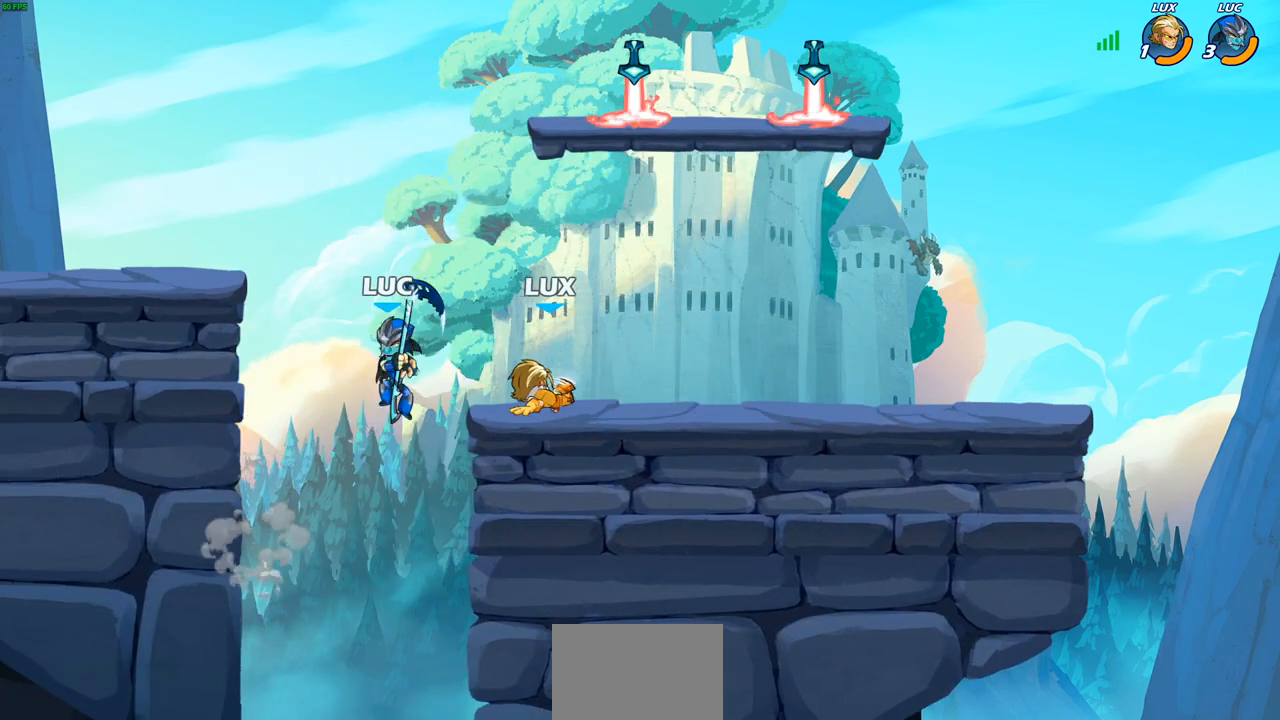
{"buttons": [], "left_stick": "down", "events": [[33, "CROSS", "down"], [100, "left_stick", "up-right"], [150, "CROSS", "up"], [233, "left_stick", "down-right"], [300, "left_stick", "down"], [333, "SQUARE", "down"], [417, "SQUARE", "up"]]}
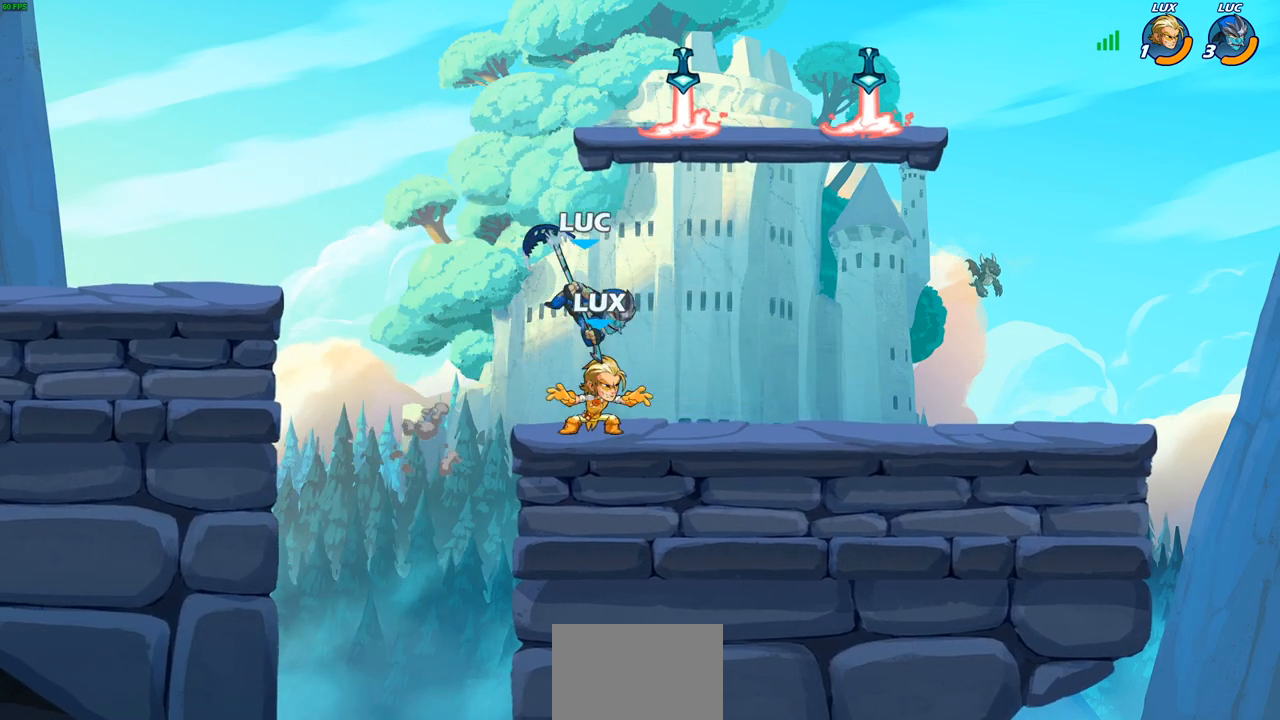
{"buttons": [], "left_stick": "right", "events": [[33, "left_stick", "left"], [483, "left_stick", "right"]]}
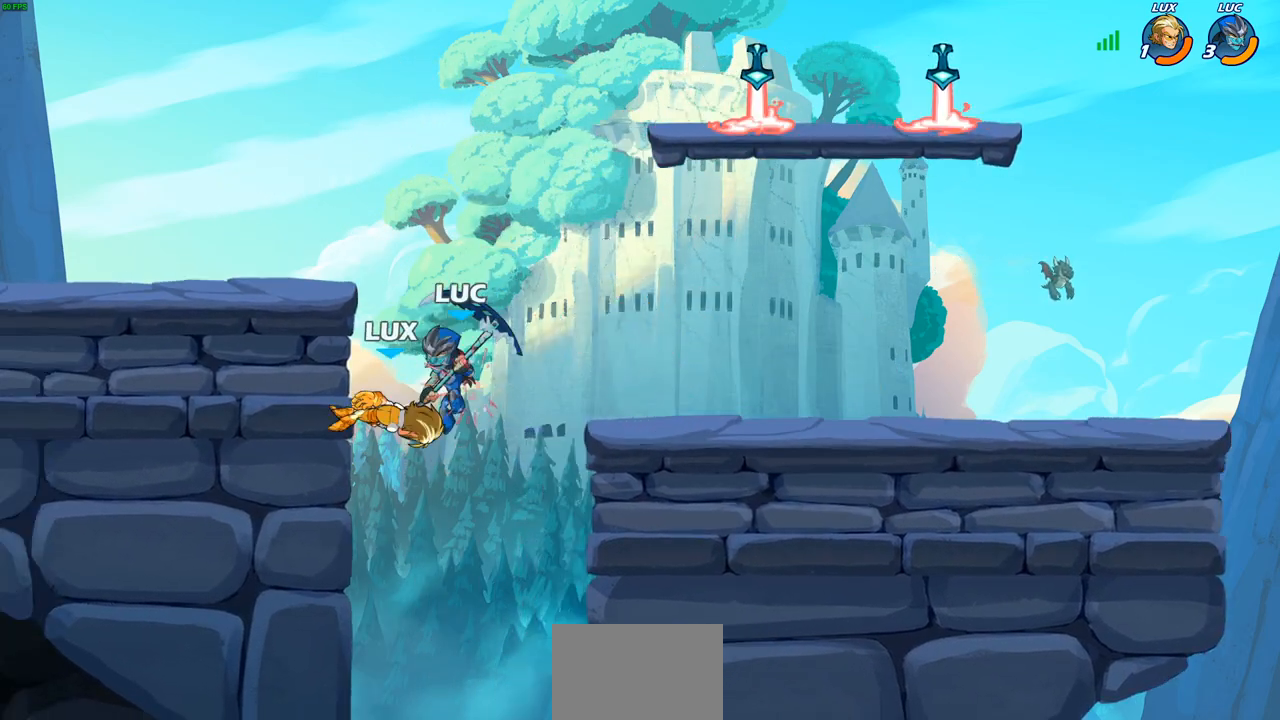
{"buttons": [], "left_stick": "right", "events": [[67, "left_stick", "up-right"], [233, "left_stick", "center"], [250, "CIRCLE", "down"], [333, "CIRCLE", "up"], [433, "left_stick", "right"]]}
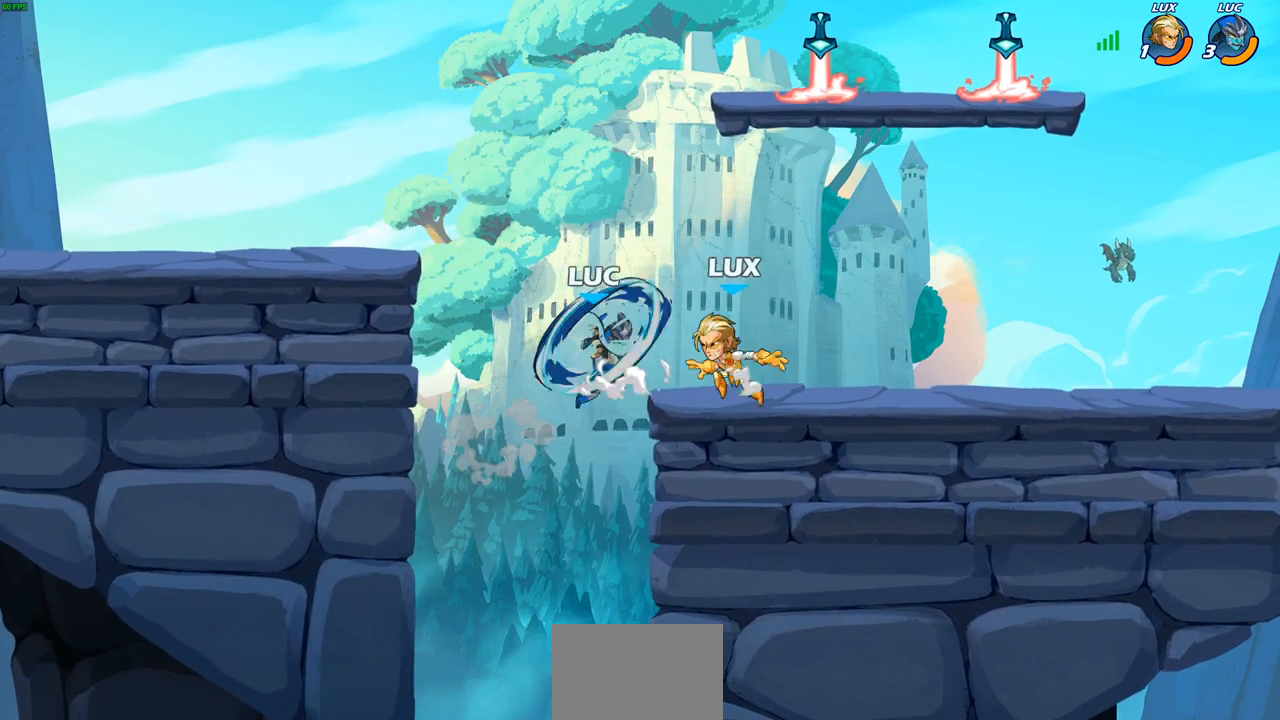
{"buttons": [], "left_stick": "center", "events": [[217, "left_stick", "up-right"], [467, "left_stick", "center"]]}
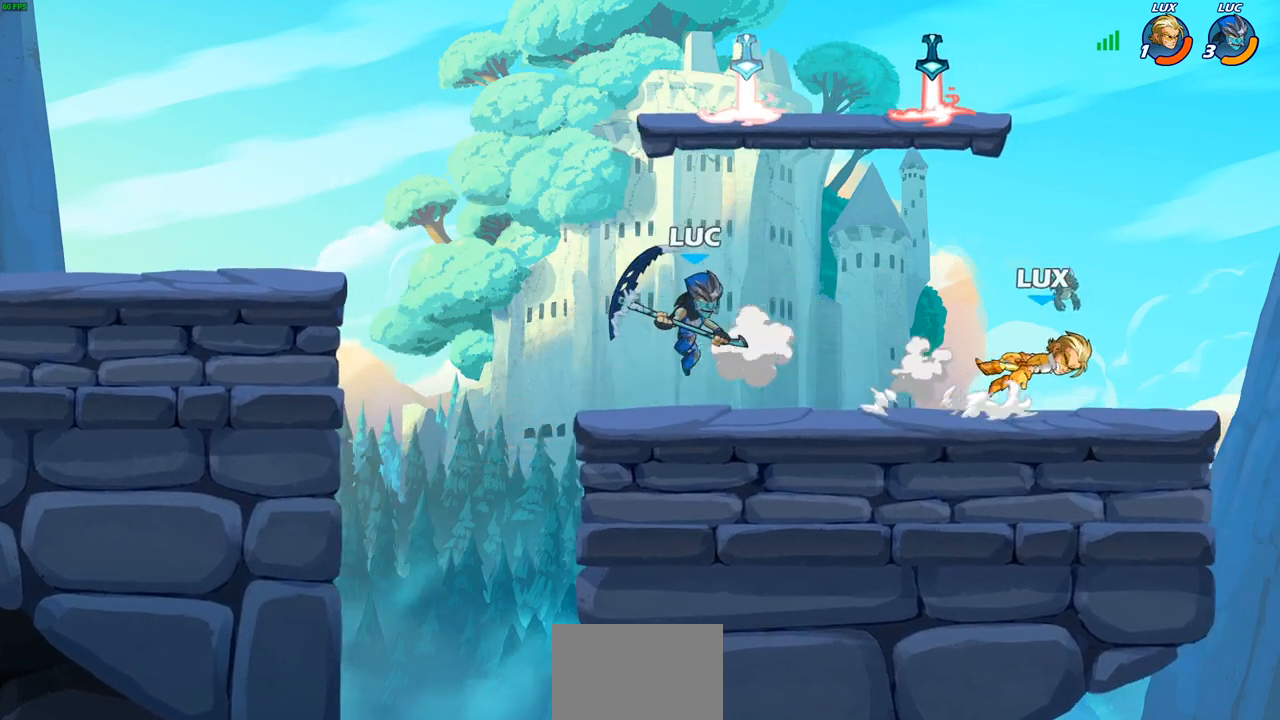
{"buttons": ["CIRCLE"], "left_stick": "center", "events": [[167, "left_stick", "right"], [300, "R1", "down"], [300, "R2", "down"], [367, "CIRCLE", "down"], [400, "left_stick", "center"], [483, "R1", "up"], [483, "R2", "up"]]}
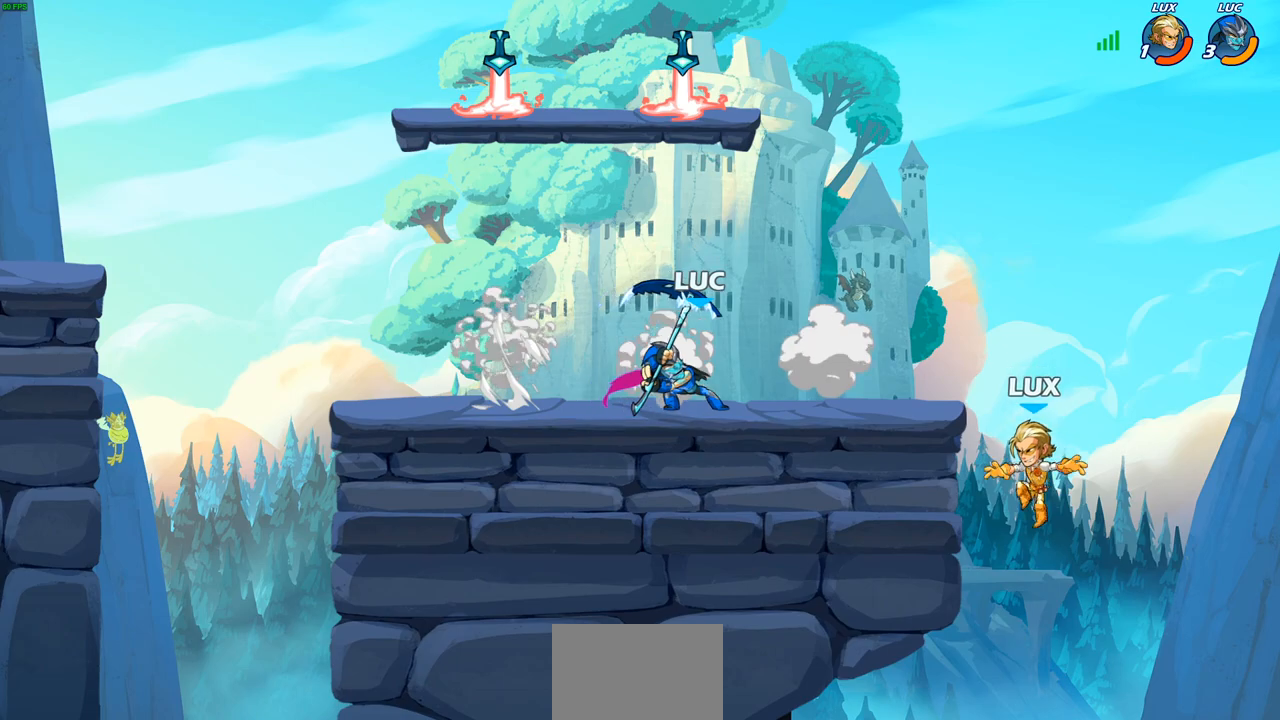
{"buttons": [], "left_stick": "center", "events": [[450, "CIRCLE", "up"]]}